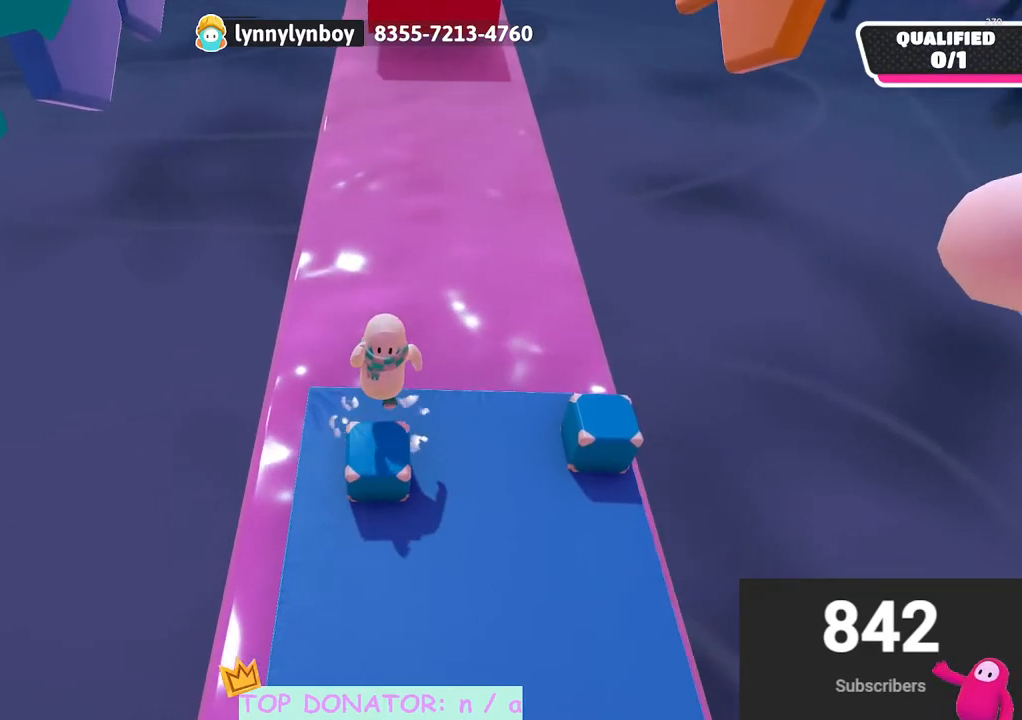
Gameplay with a controller (Xbox layout); each line is a JSON object with the inputs held at the frame after it. "events" lists button and stick changes between this image and that frame as [ms after this image, input, new state], when the widget could be followed in between. Not read: R3.
{"buttons": [], "left_stick": "down", "right_stick": "center", "events": [[250, "left_stick", "center"], [367, "left_stick", "down"]]}
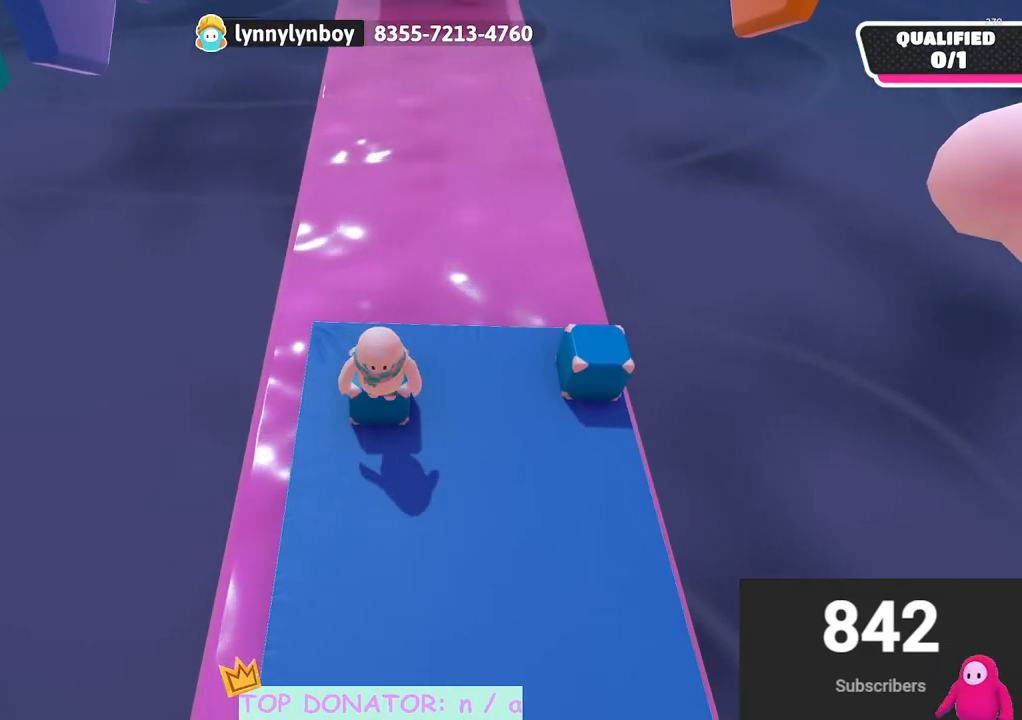
{"buttons": [], "left_stick": "down", "right_stick": "center", "events": []}
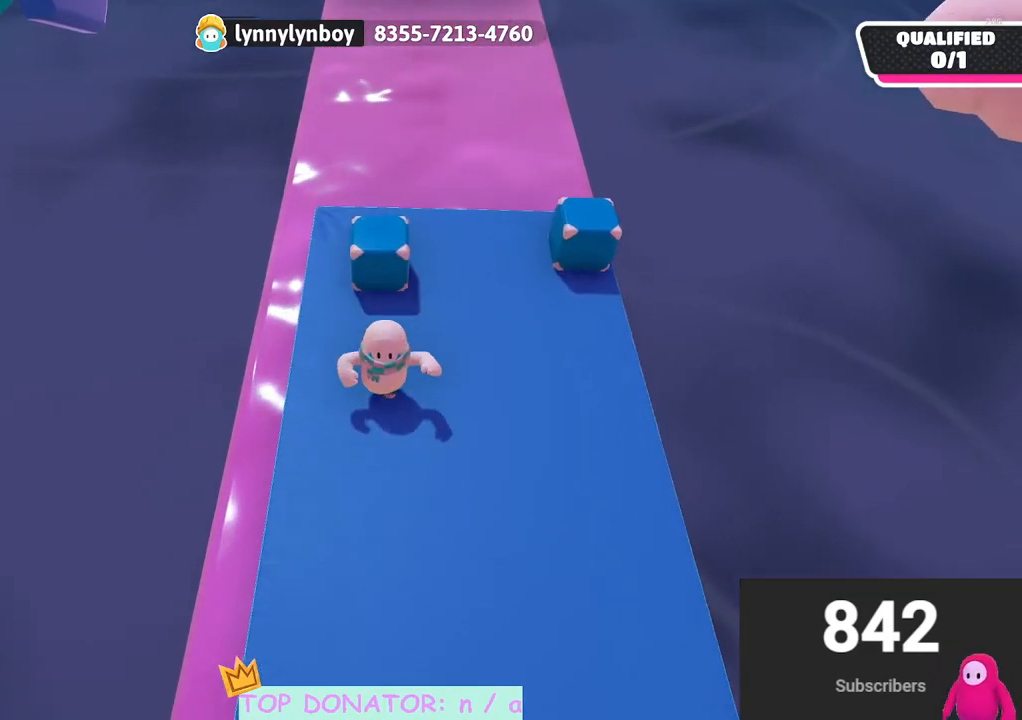
{"buttons": [], "left_stick": "up", "right_stick": "center", "events": [[283, "left_stick", "up"], [333, "right_stick", "down"], [467, "right_stick", "center"]]}
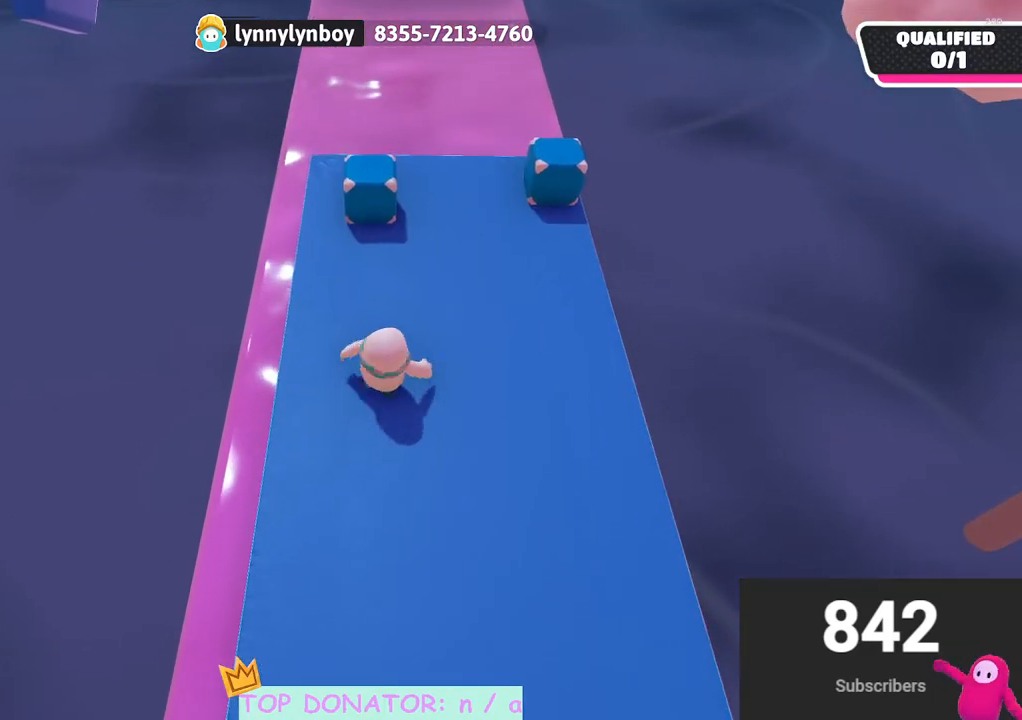
{"buttons": [], "left_stick": "up", "right_stick": "center", "events": [[150, "right_stick", "down-left"], [250, "right_stick", "center"]]}
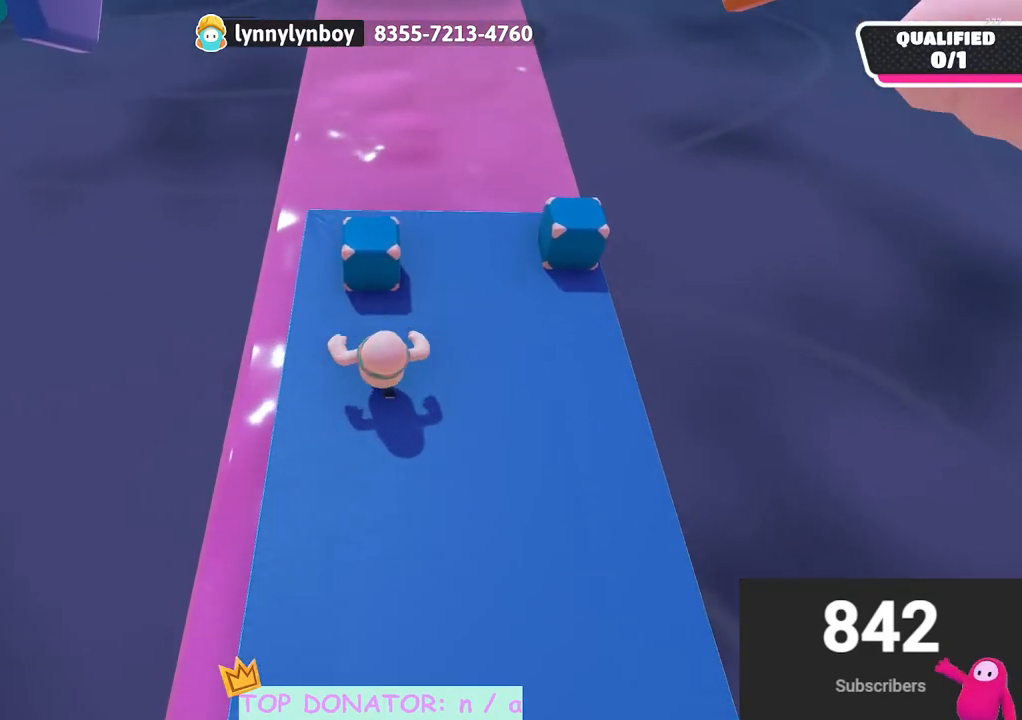
{"buttons": ["A", "R2"], "left_stick": "up", "right_stick": "center", "events": [[150, "R2", "down"], [217, "A", "down"], [250, "X", "down"], [500, "X", "up"]]}
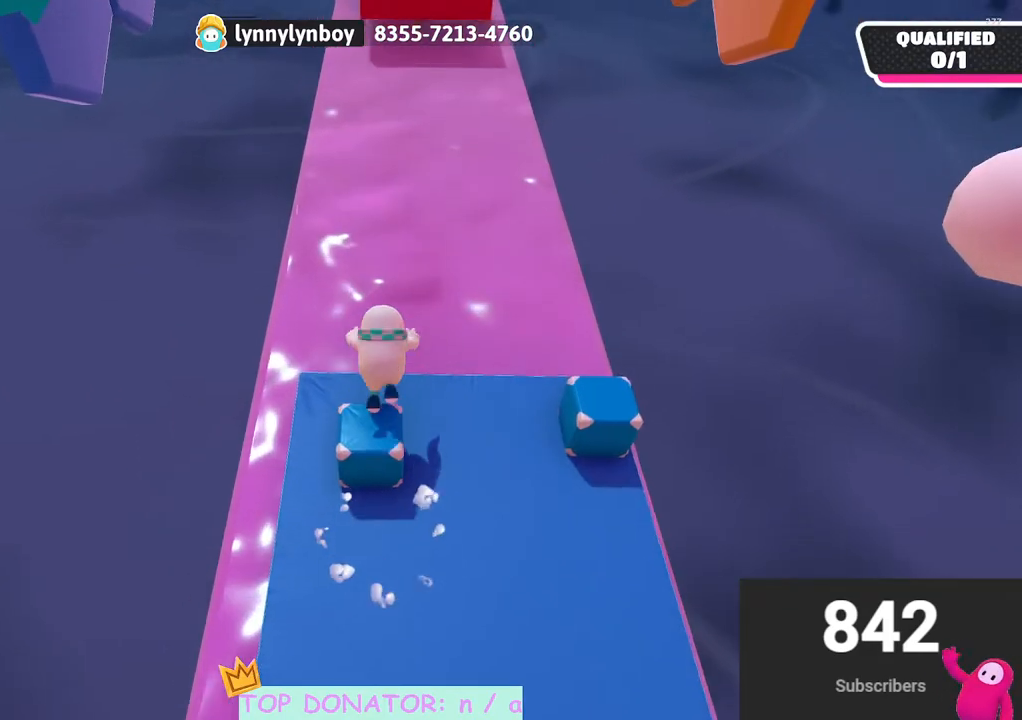
{"buttons": ["A"], "left_stick": "down", "right_stick": "center", "events": [[17, "A", "up"], [33, "R2", "up"], [167, "left_stick", "center"], [250, "left_stick", "down"], [350, "A", "down"]]}
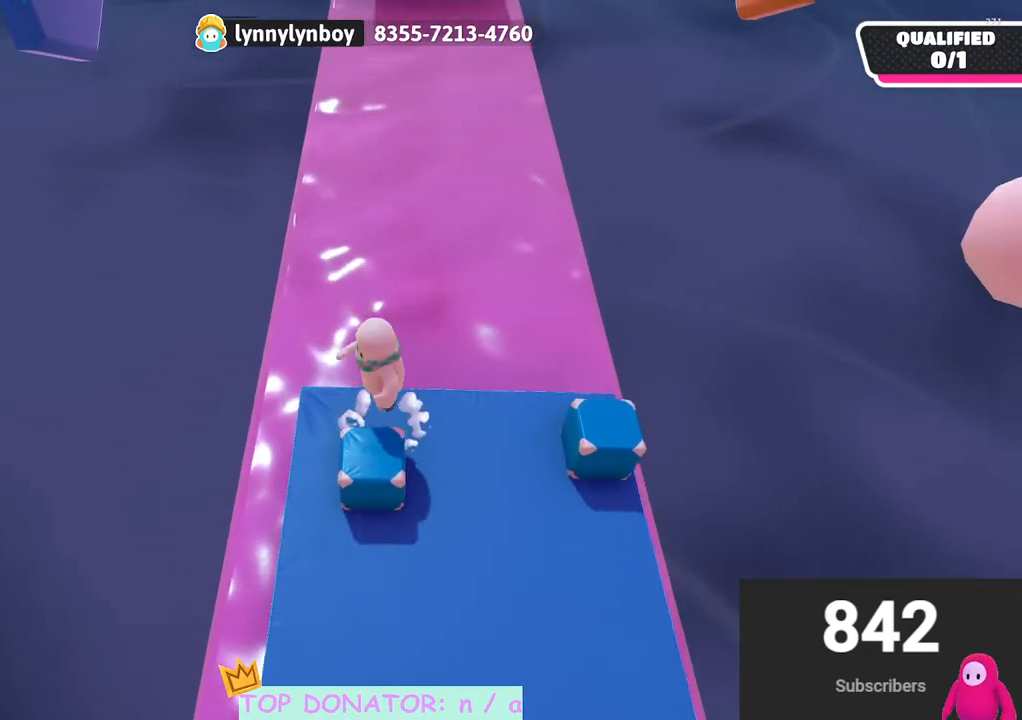
{"buttons": [], "left_stick": "down", "right_stick": "center", "events": [[83, "A", "up"]]}
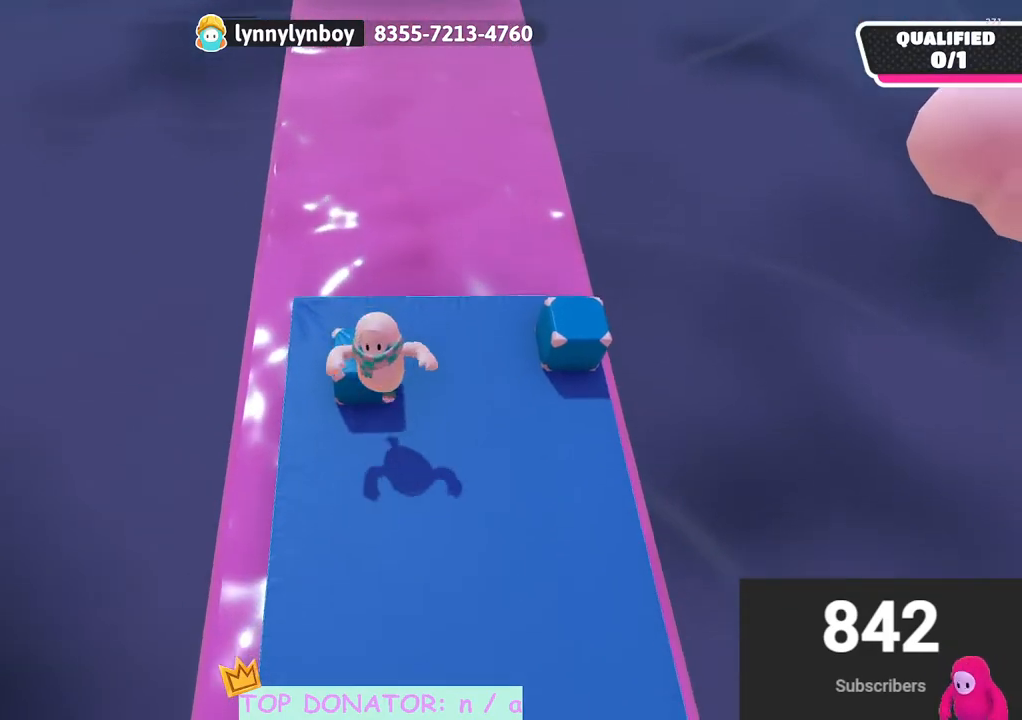
{"buttons": [], "left_stick": "up-right", "right_stick": "down", "events": [[117, "right_stick", "up-right"], [233, "right_stick", "center"], [483, "left_stick", "up-right"], [500, "right_stick", "down"]]}
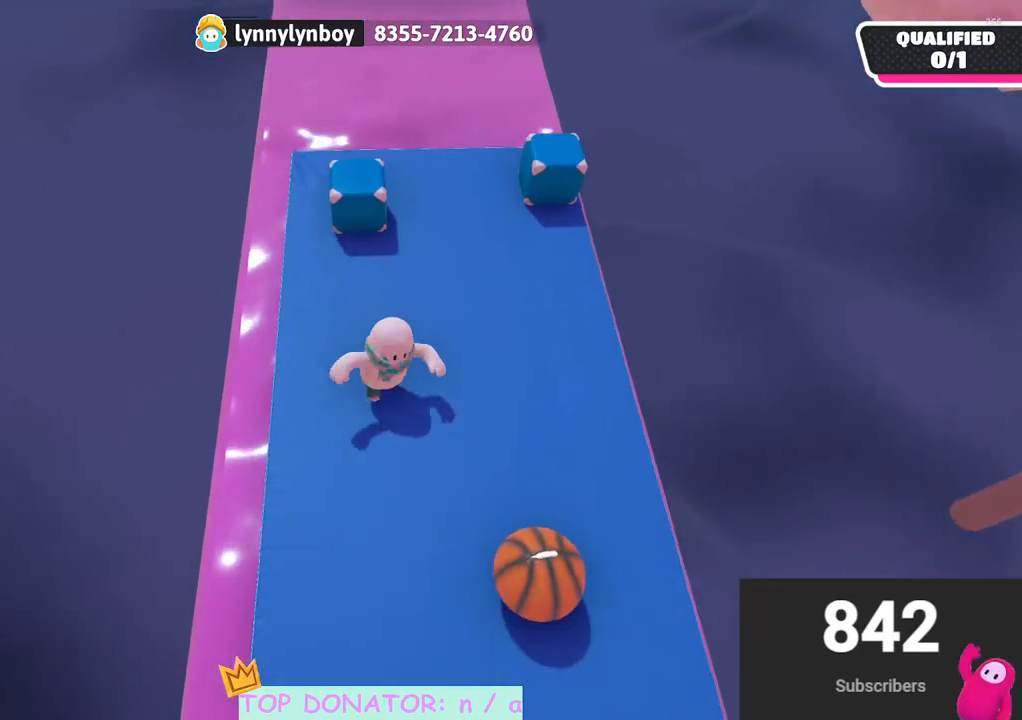
{"buttons": [], "left_stick": "up", "right_stick": "center", "events": [[33, "left_stick", "up"], [100, "right_stick", "center"], [117, "left_stick", "up-left"], [333, "right_stick", "down"], [350, "left_stick", "up"], [383, "right_stick", "center"]]}
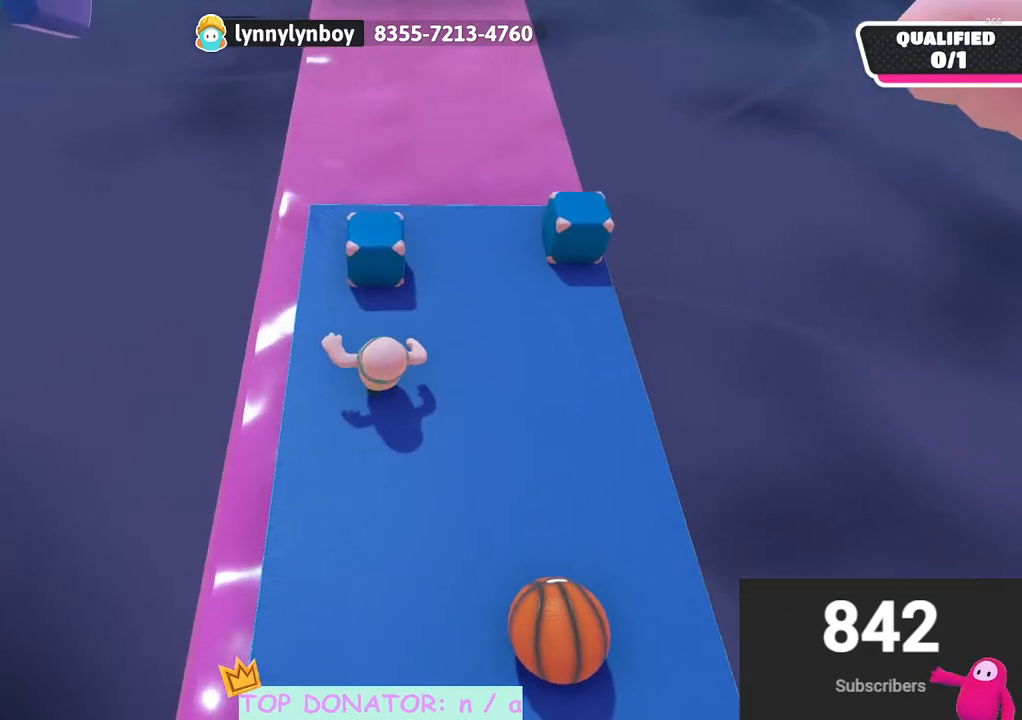
{"buttons": ["A", "X", "R2"], "left_stick": "up", "right_stick": "center", "events": [[150, "R2", "down"], [183, "A", "down"], [283, "X", "down"]]}
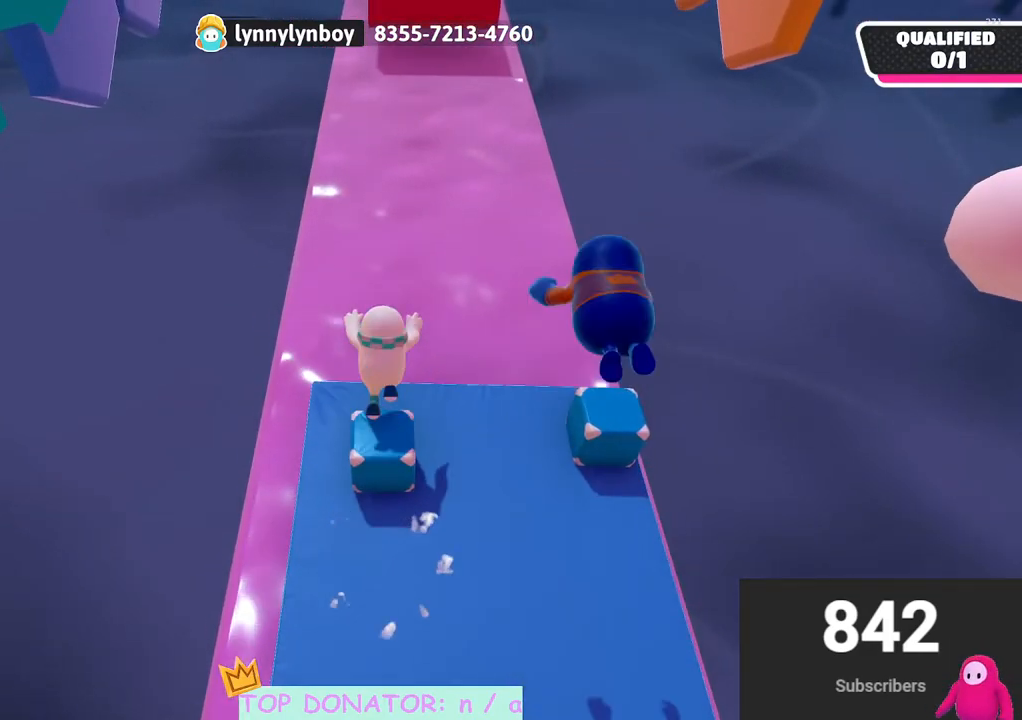
{"buttons": [], "left_stick": "up", "right_stick": "center", "events": [[17, "X", "up"], [33, "A", "up"], [50, "R2", "up"]]}
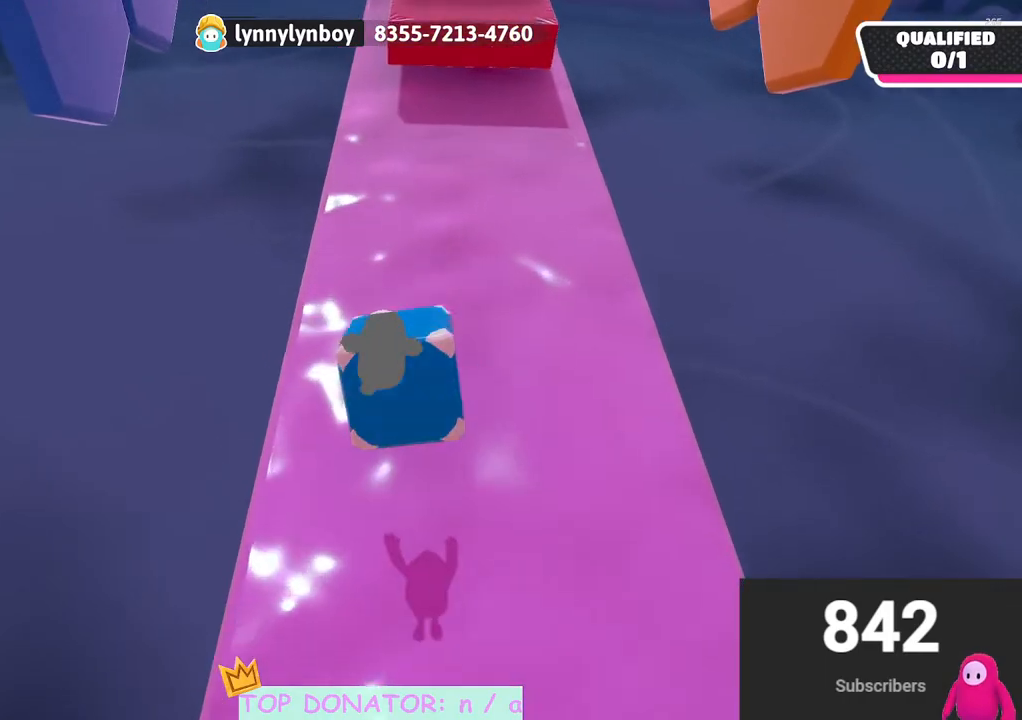
{"buttons": [], "left_stick": "up-right", "right_stick": "center", "events": [[67, "right_stick", "up-right"], [100, "left_stick", "up-right"], [183, "right_stick", "center"], [217, "left_stick", "center"], [417, "left_stick", "up-right"]]}
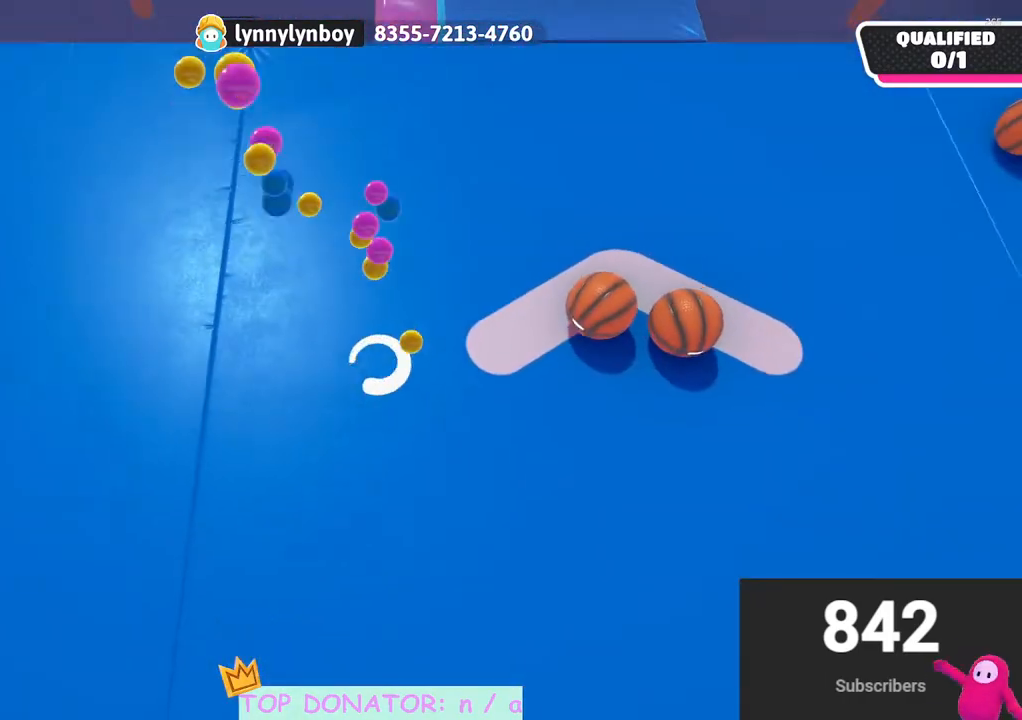
{"buttons": [], "left_stick": "right", "right_stick": "right", "events": [[17, "right_stick", "up-right"], [33, "left_stick", "right"], [283, "right_stick", "center"], [500, "right_stick", "right"]]}
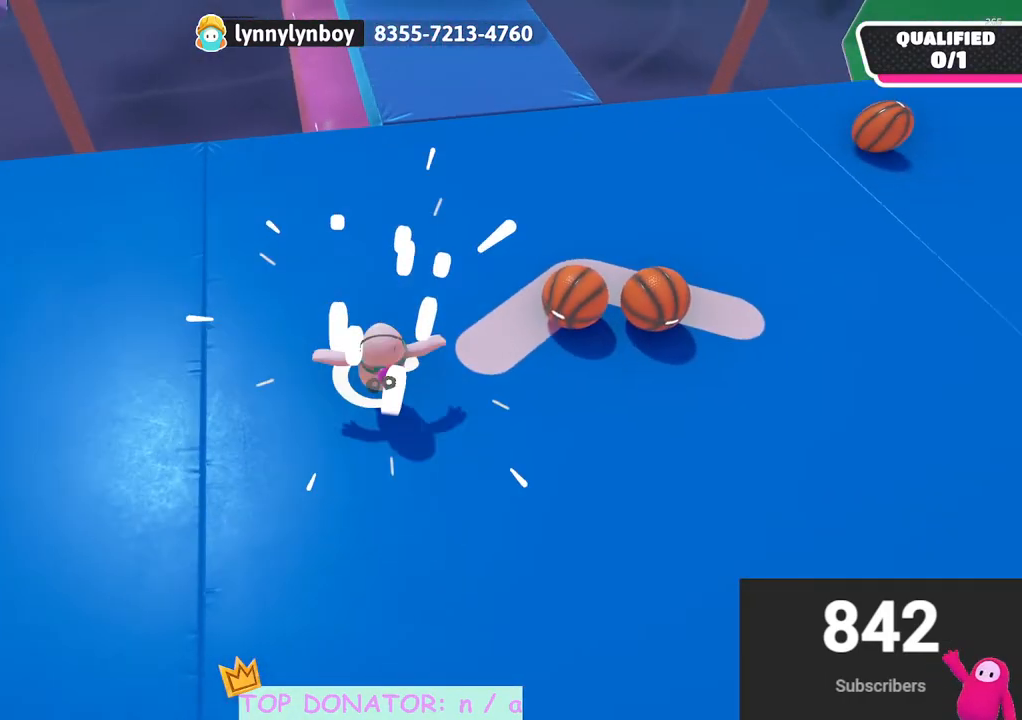
{"buttons": [], "left_stick": "up", "right_stick": "center", "events": [[150, "left_stick", "up"], [400, "right_stick", "center"]]}
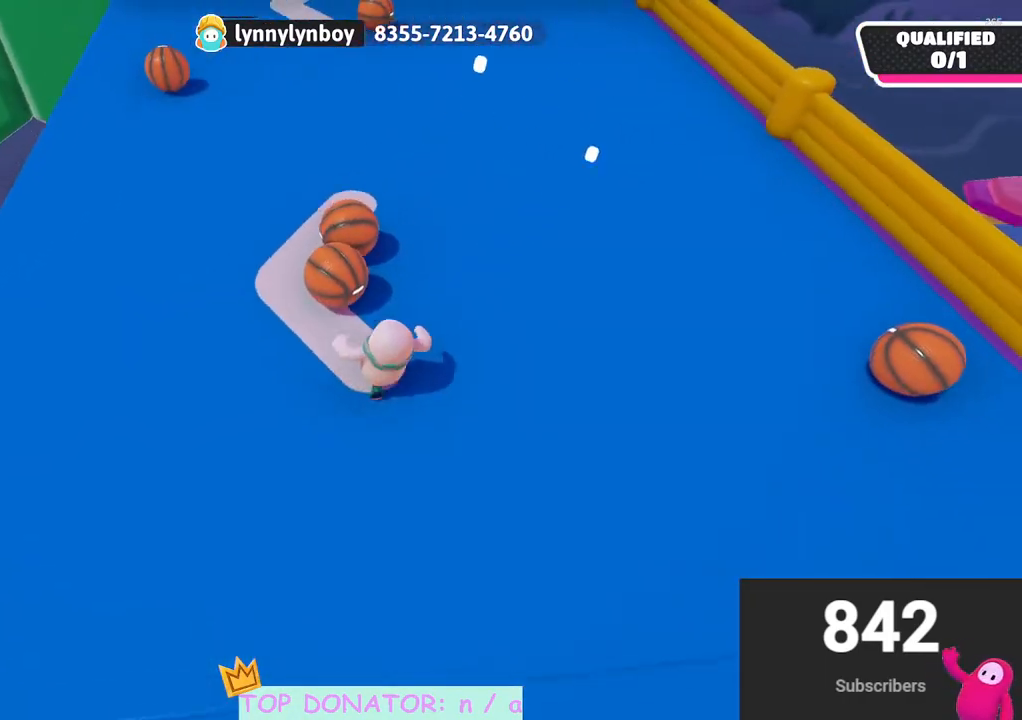
{"buttons": [], "left_stick": "up-left", "right_stick": "center", "events": [[100, "R2", "down"], [133, "A", "down"], [150, "X", "down"], [283, "left_stick", "up-left"], [433, "A", "up"], [433, "X", "up"], [483, "R2", "up"]]}
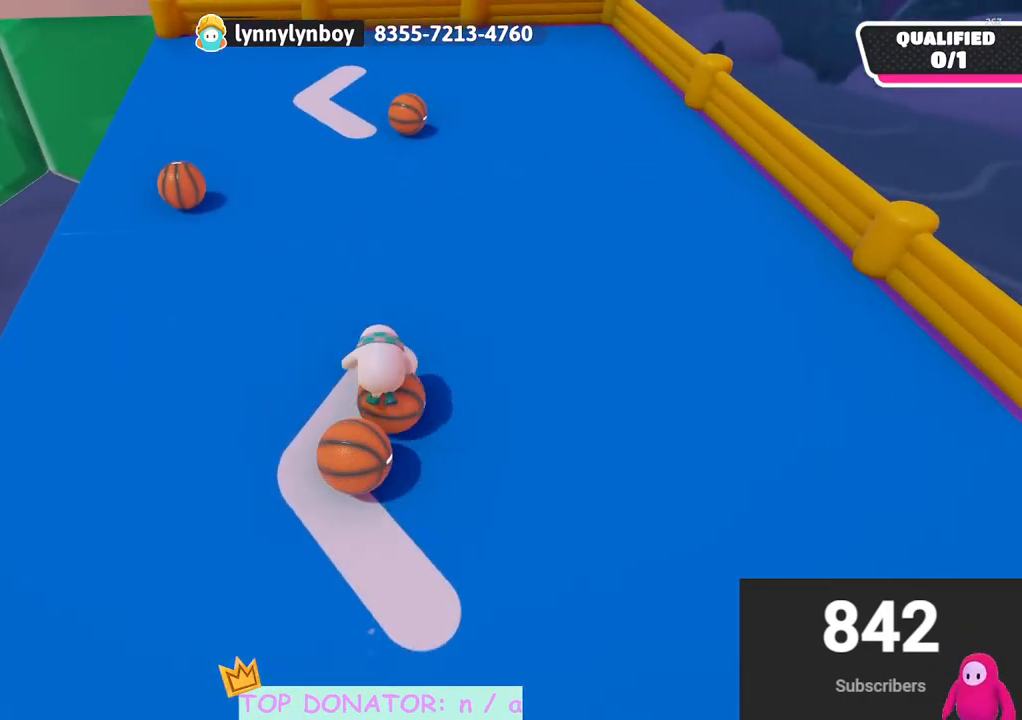
{"buttons": [], "left_stick": "up-left", "right_stick": "up-left", "events": [[183, "left_stick", "up"], [217, "right_stick", "left"], [300, "left_stick", "up-left"], [367, "right_stick", "up-left"]]}
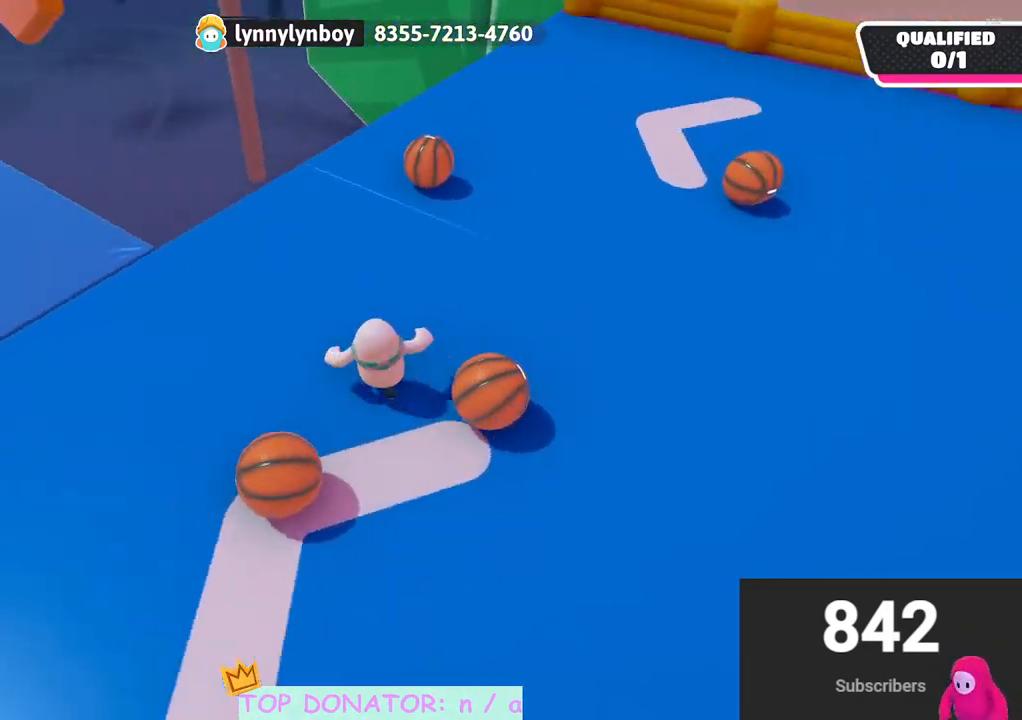
{"buttons": [], "left_stick": "up-left", "right_stick": "center", "events": [[183, "right_stick", "center"]]}
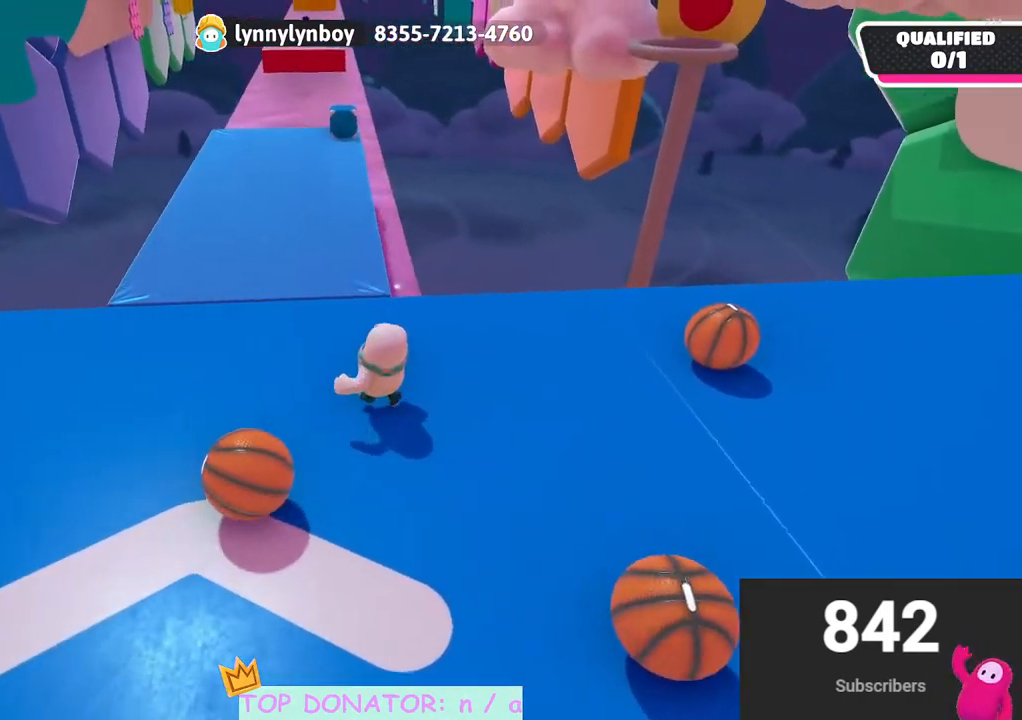
{"buttons": ["A"], "left_stick": "up", "right_stick": "center", "events": [[100, "left_stick", "up"], [500, "A", "down"]]}
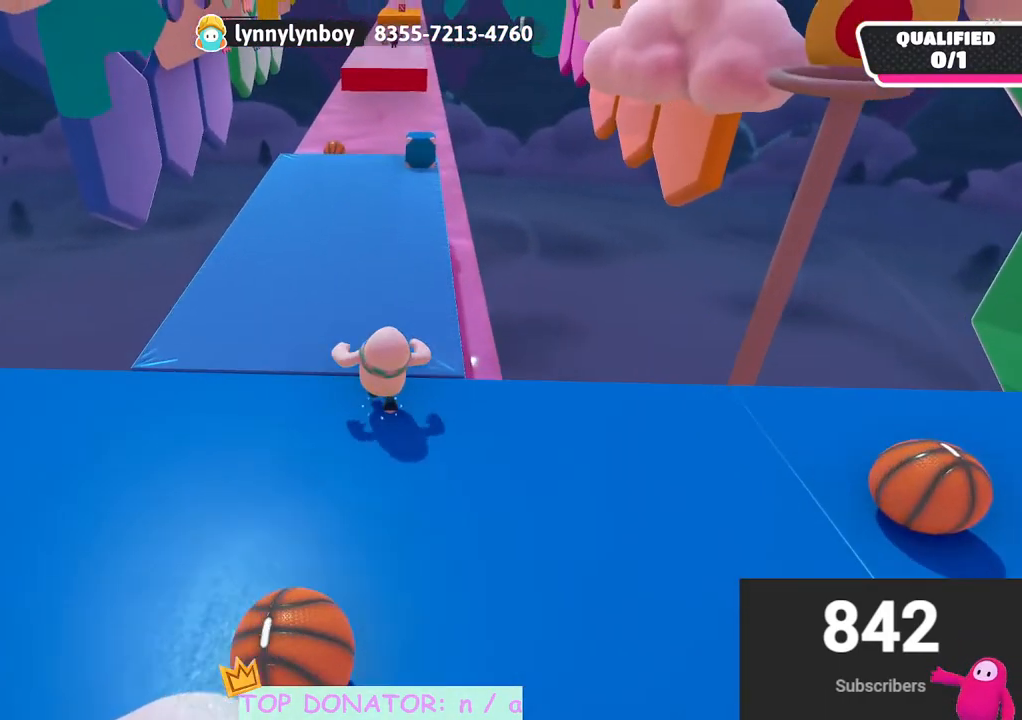
{"buttons": [], "left_stick": "up", "right_stick": "center", "events": [[133, "A", "up"], [150, "left_stick", "up-left"], [300, "left_stick", "center"], [450, "left_stick", "up"]]}
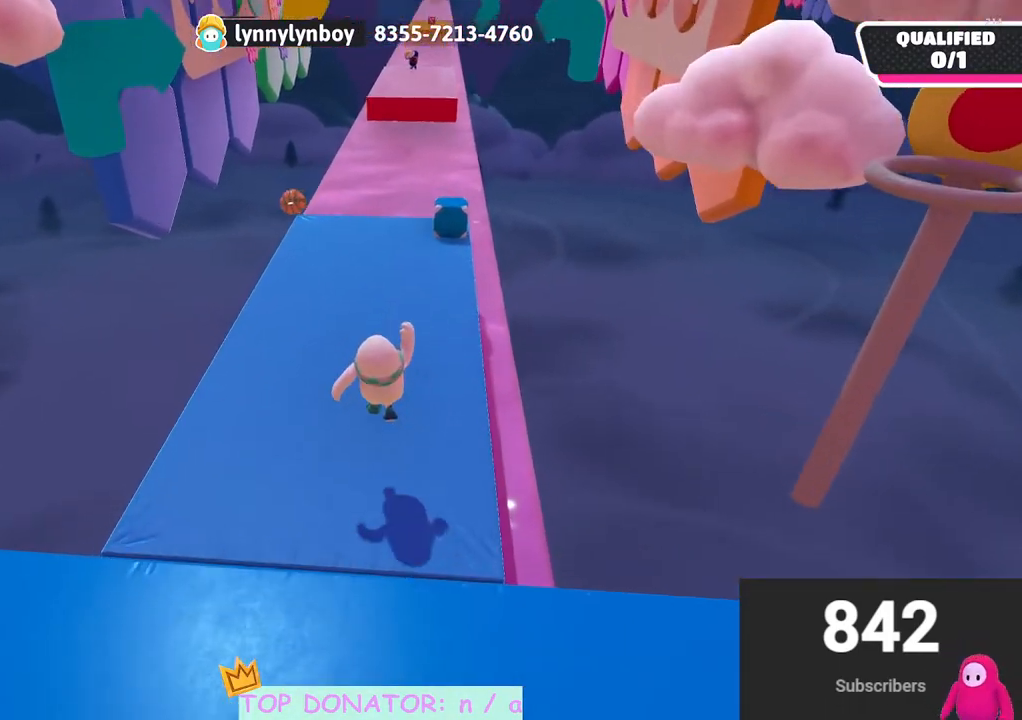
{"buttons": [], "left_stick": "center", "right_stick": "center", "events": [[417, "left_stick", "center"]]}
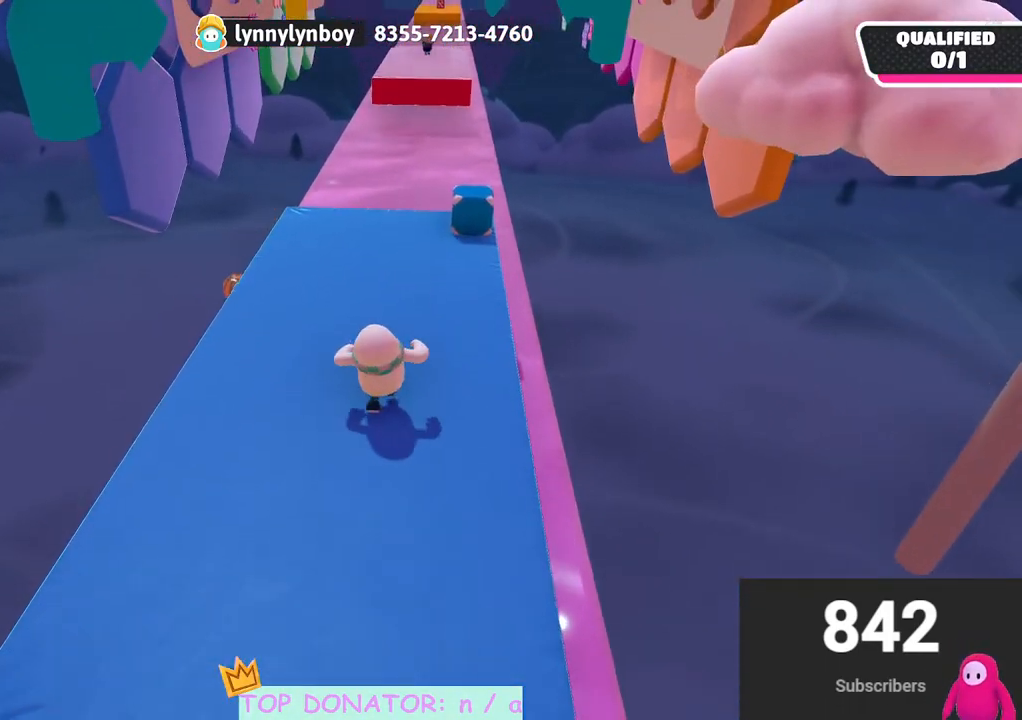
{"buttons": [], "left_stick": "up", "right_stick": "center", "events": [[267, "left_stick", "up"]]}
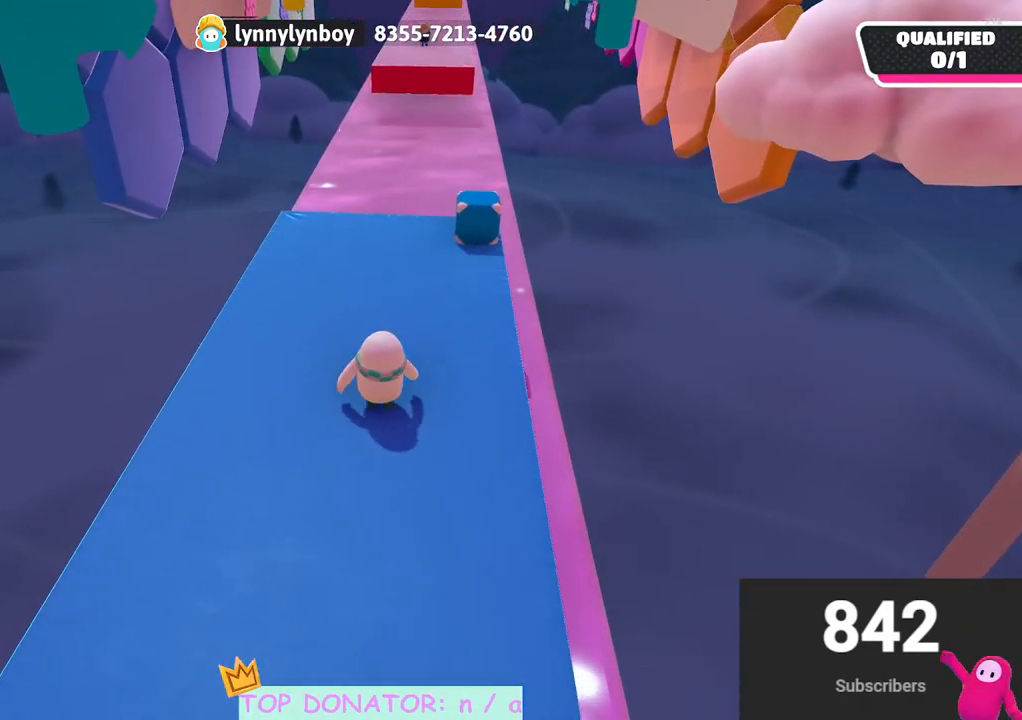
{"buttons": [], "left_stick": "up", "right_stick": "center", "events": []}
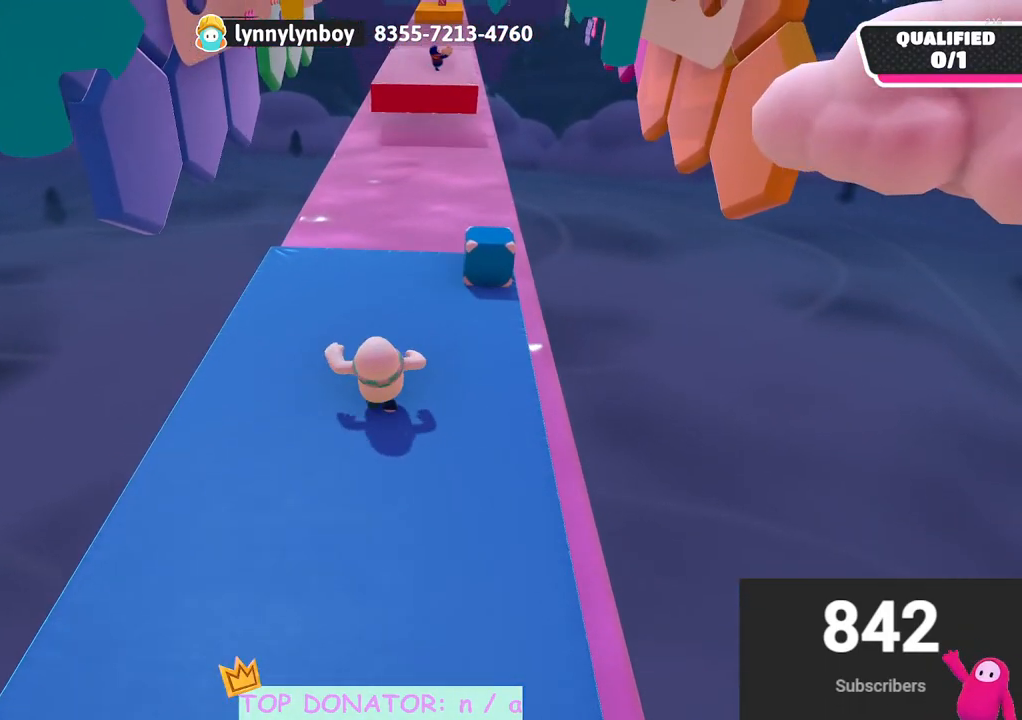
{"buttons": [], "left_stick": "up-right", "right_stick": "center", "events": [[133, "left_stick", "up-left"], [283, "right_stick", "down-right"], [417, "right_stick", "center"], [500, "left_stick", "up-right"]]}
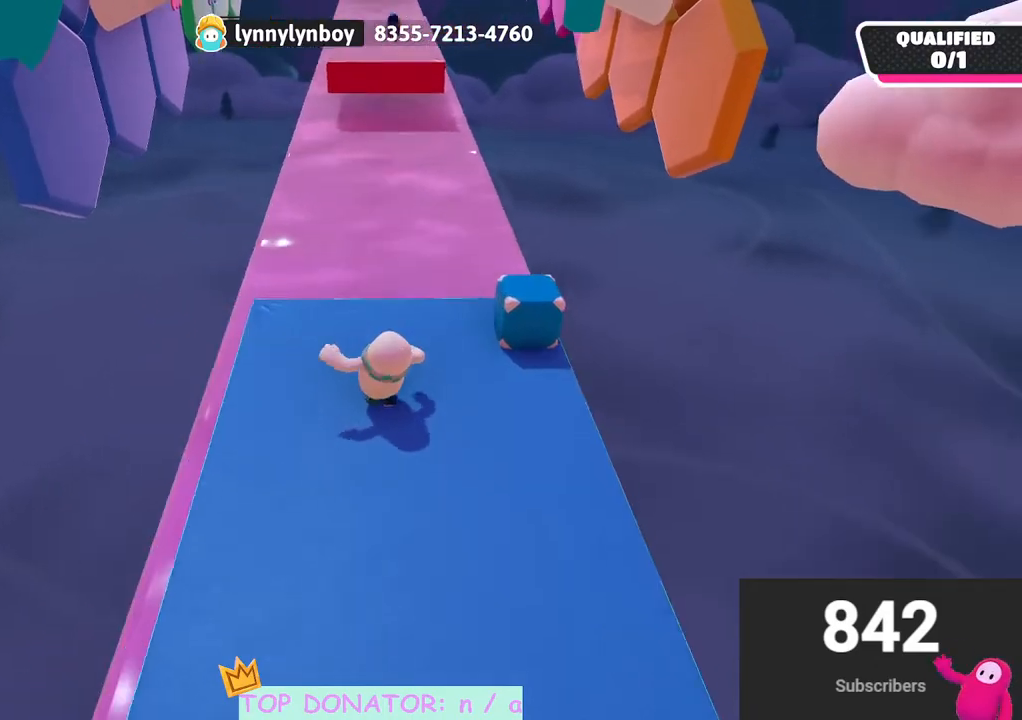
{"buttons": ["R2"], "left_stick": "center", "right_stick": "center", "events": [[50, "left_stick", "right"], [317, "right_stick", "up-left"], [333, "R2", "down"], [467, "left_stick", "center"], [483, "right_stick", "center"]]}
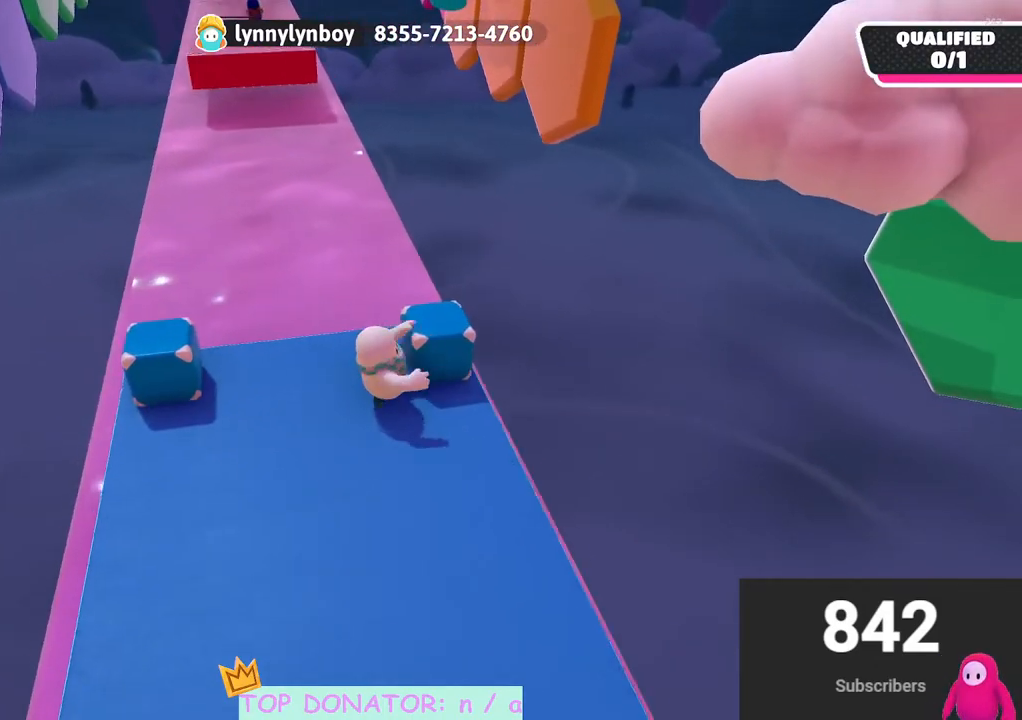
{"buttons": ["R2"], "left_stick": "center", "right_stick": "center", "events": [[17, "left_stick", "up-left"], [150, "left_stick", "center"], [433, "left_stick", "up-right"], [500, "left_stick", "center"]]}
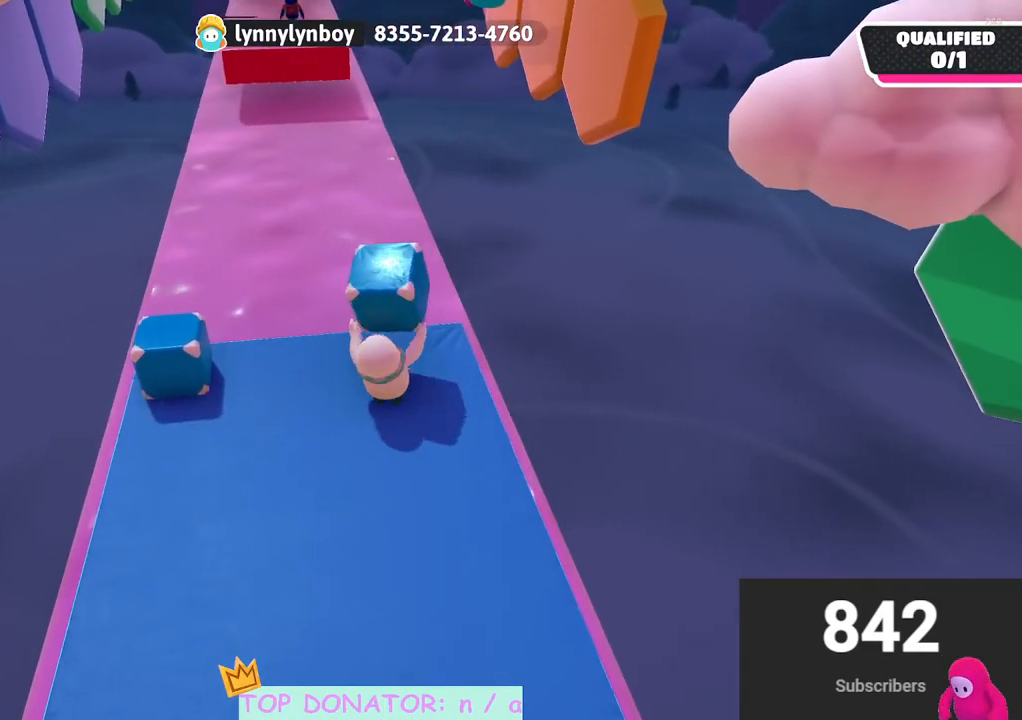
{"buttons": ["R2"], "left_stick": "up-right", "right_stick": "center", "events": [[67, "R2", "up"], [183, "left_stick", "left"], [383, "R2", "down"], [383, "left_stick", "up-right"]]}
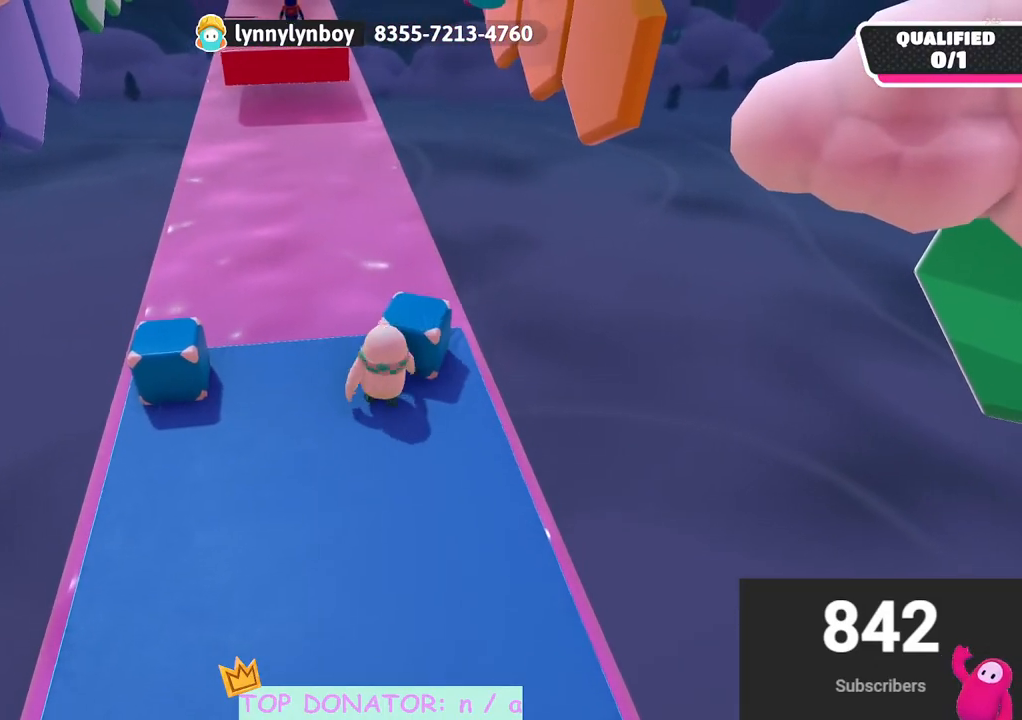
{"buttons": ["R2"], "left_stick": "down", "right_stick": "up-right", "events": [[17, "right_stick", "left"], [100, "left_stick", "center"], [150, "right_stick", "center"], [217, "left_stick", "up-left"], [333, "left_stick", "center"], [433, "left_stick", "down"], [450, "right_stick", "up-right"]]}
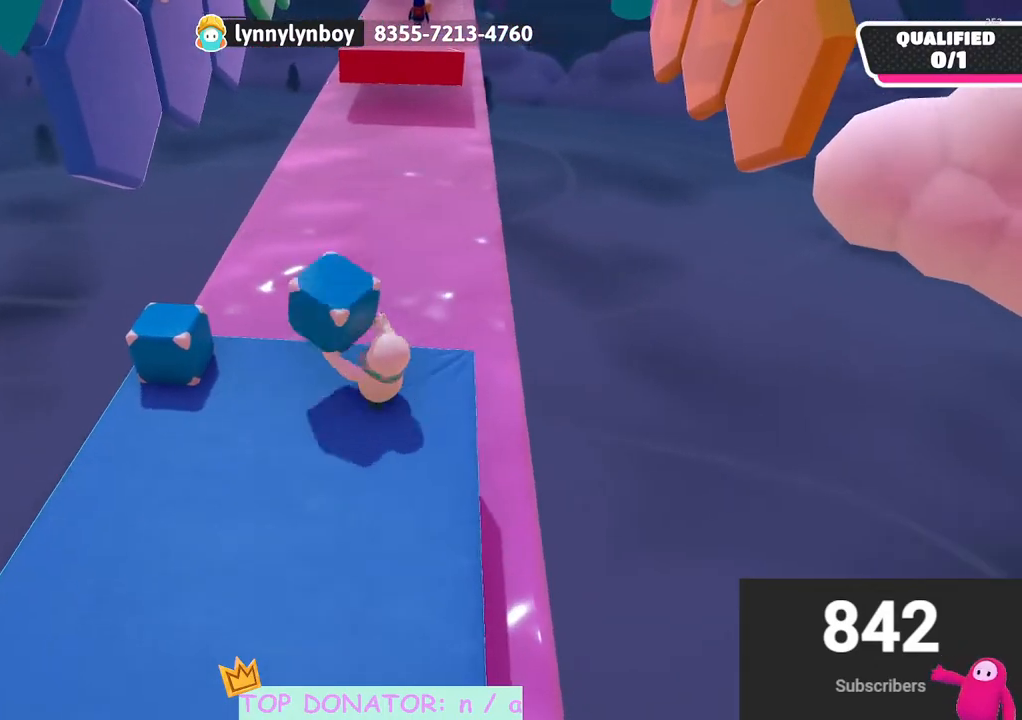
{"buttons": ["R2"], "left_stick": "up", "right_stick": "center", "events": [[133, "right_stick", "center"], [350, "right_stick", "down-left"], [383, "left_stick", "up"], [500, "right_stick", "center"]]}
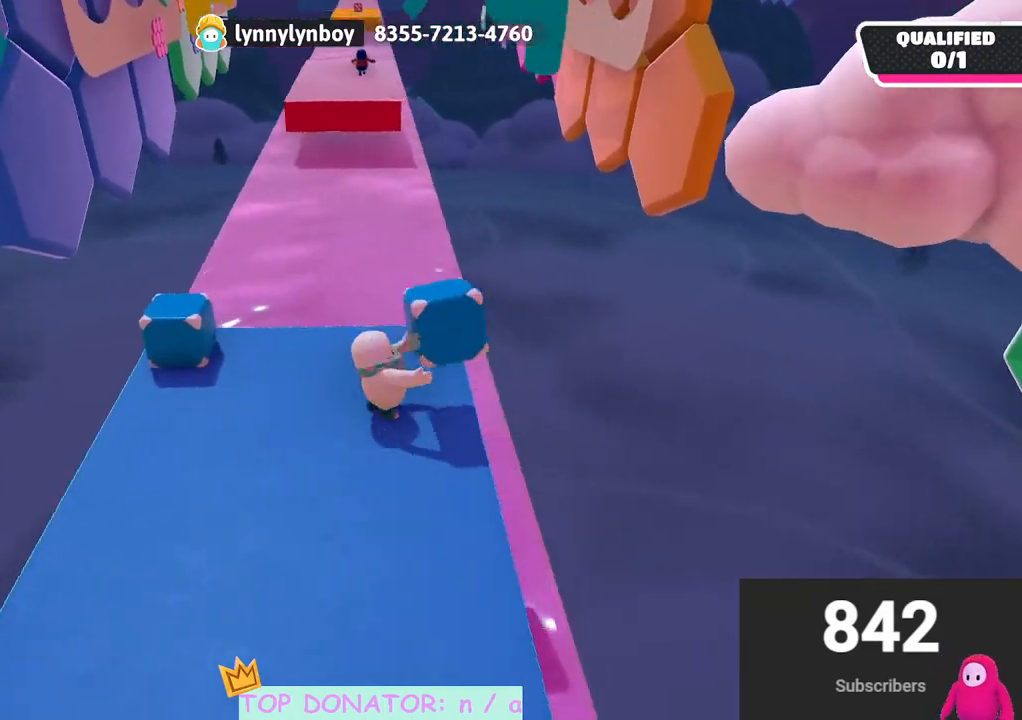
{"buttons": ["R2"], "left_stick": "center", "right_stick": "center", "events": [[100, "left_stick", "center"], [300, "left_stick", "up-left"], [383, "left_stick", "center"]]}
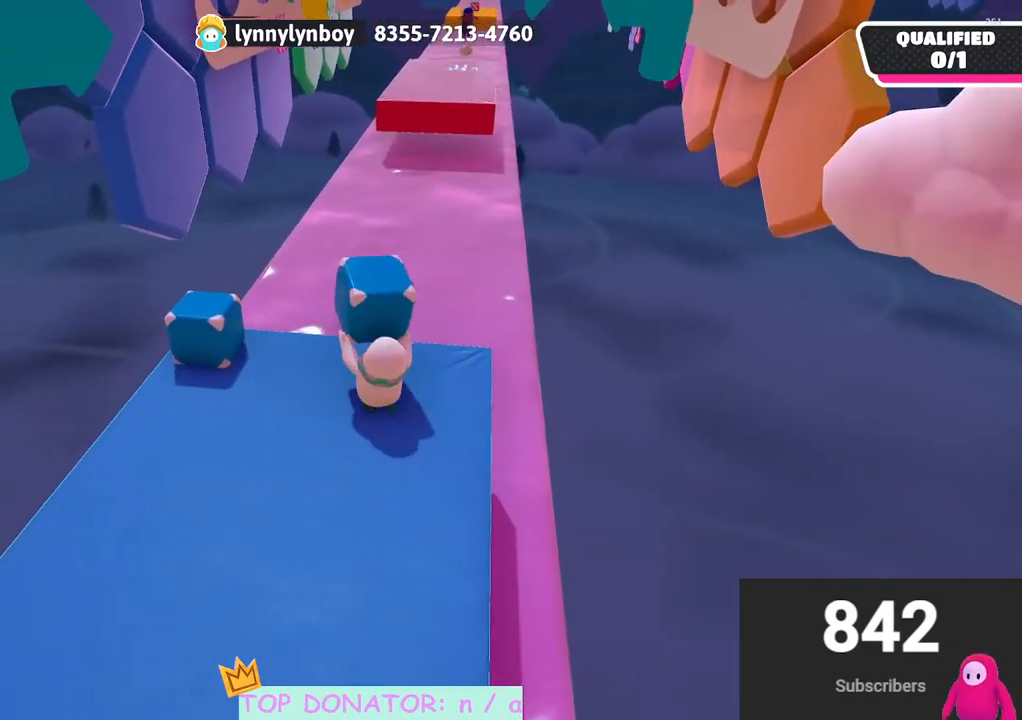
{"buttons": [], "left_stick": "left", "right_stick": "center", "events": [[150, "left_stick", "right"], [217, "left_stick", "center"], [383, "R2", "up"], [467, "left_stick", "left"]]}
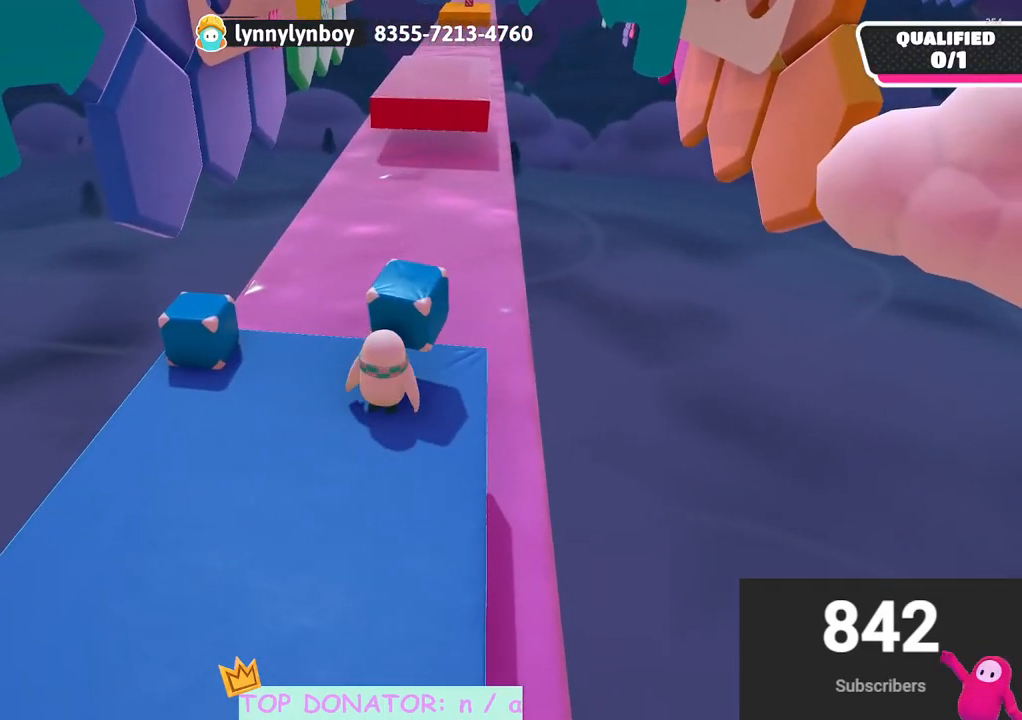
{"buttons": [], "left_stick": "right", "right_stick": "down", "events": [[67, "left_stick", "down"], [67, "right_stick", "up-right"], [183, "right_stick", "center"], [383, "right_stick", "down"], [467, "left_stick", "right"]]}